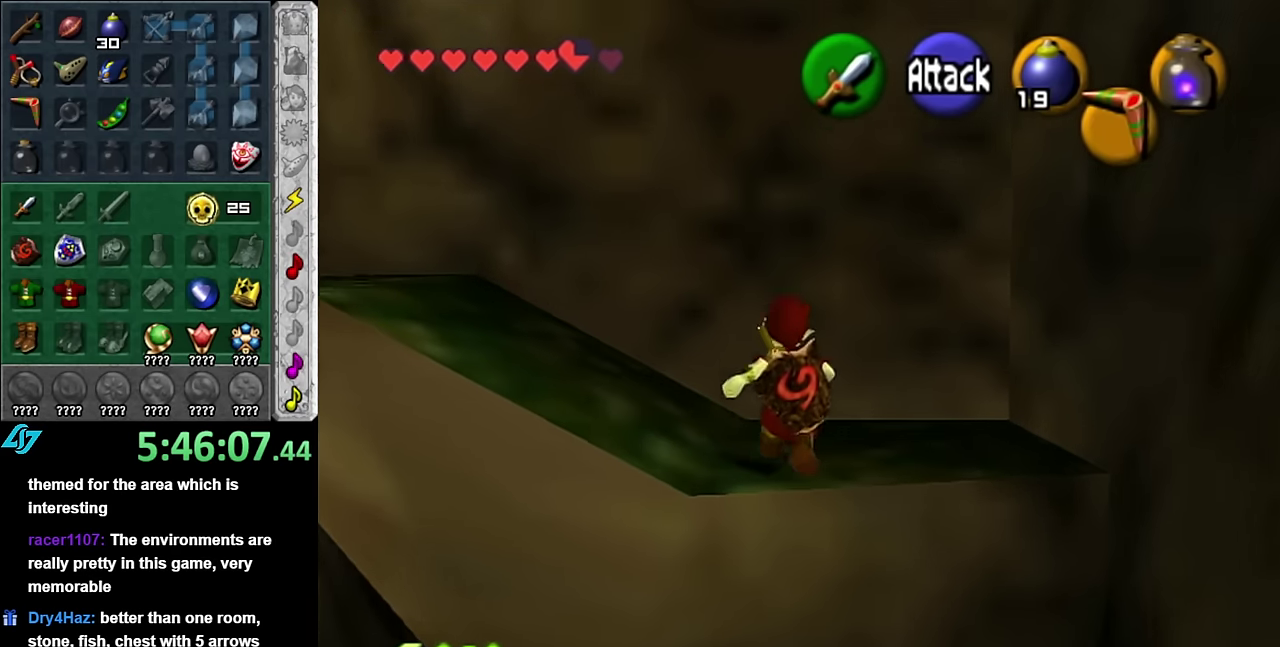
Gameplay with a controller (Nintendo layout); each line is a JSON object with the inputs held at the frame after it. "events" lists button and stick changes between this image and that frame as [ms after this image, input, new state], when the widget could be followed in between. Not read: L3 R2 R3 Y.
{"buttons": ["L1"], "left_stick": "center", "right_stick": "center", "events": [[16, "A", "up"], [50, "left_stick", "up-left"], [166, "left_stick", "left"], [233, "left_stick", "down-left"], [300, "L1", "down"], [333, "left_stick", "center"]]}
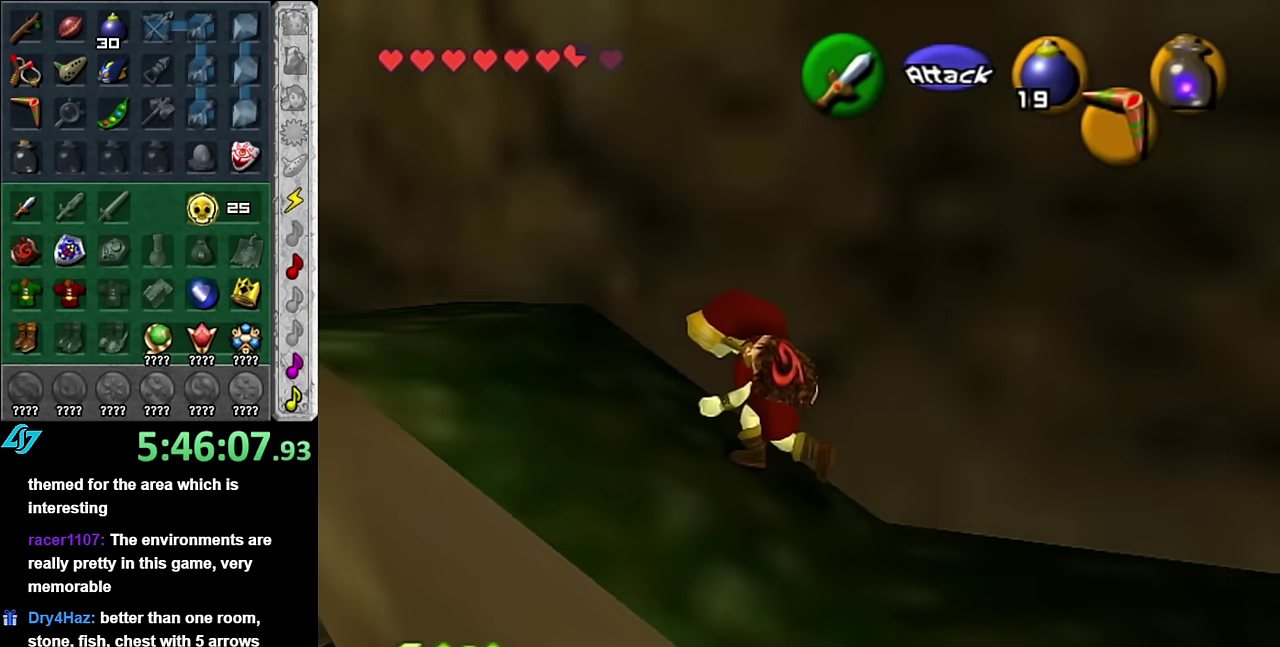
{"buttons": [], "left_stick": "up", "right_stick": "center", "events": [[16, "L1", "up"], [100, "left_stick", "up"]]}
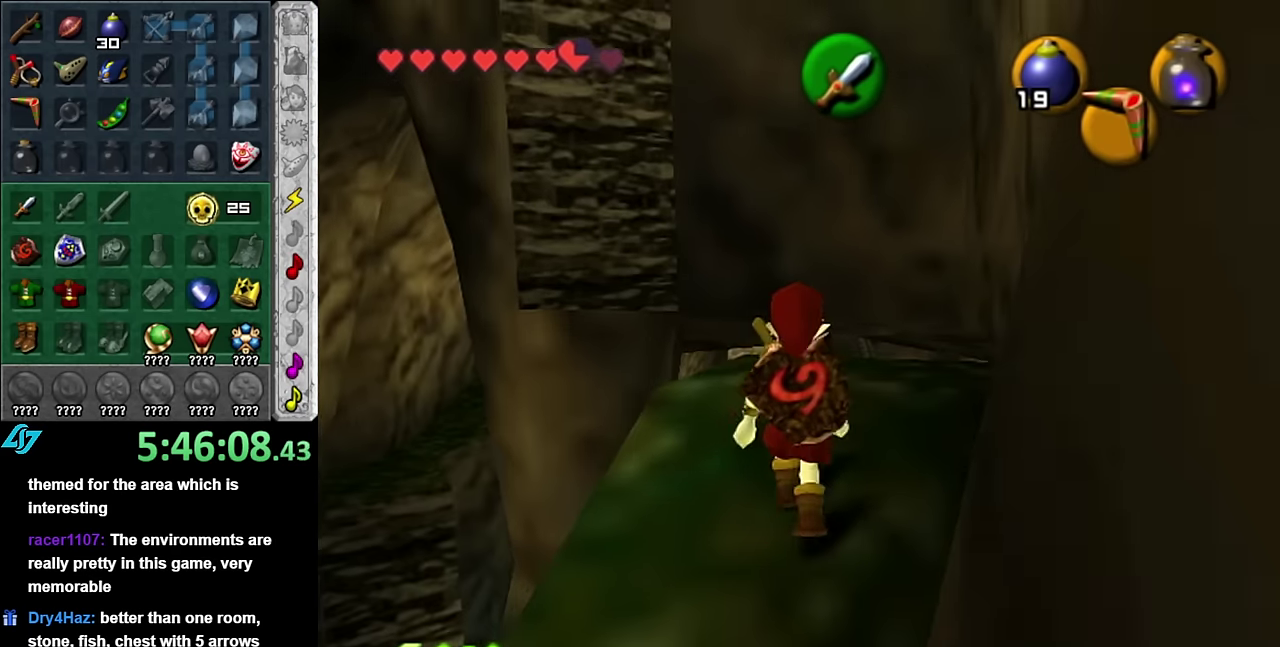
{"buttons": [], "left_stick": "center", "right_stick": "center", "events": [[133, "left_stick", "center"]]}
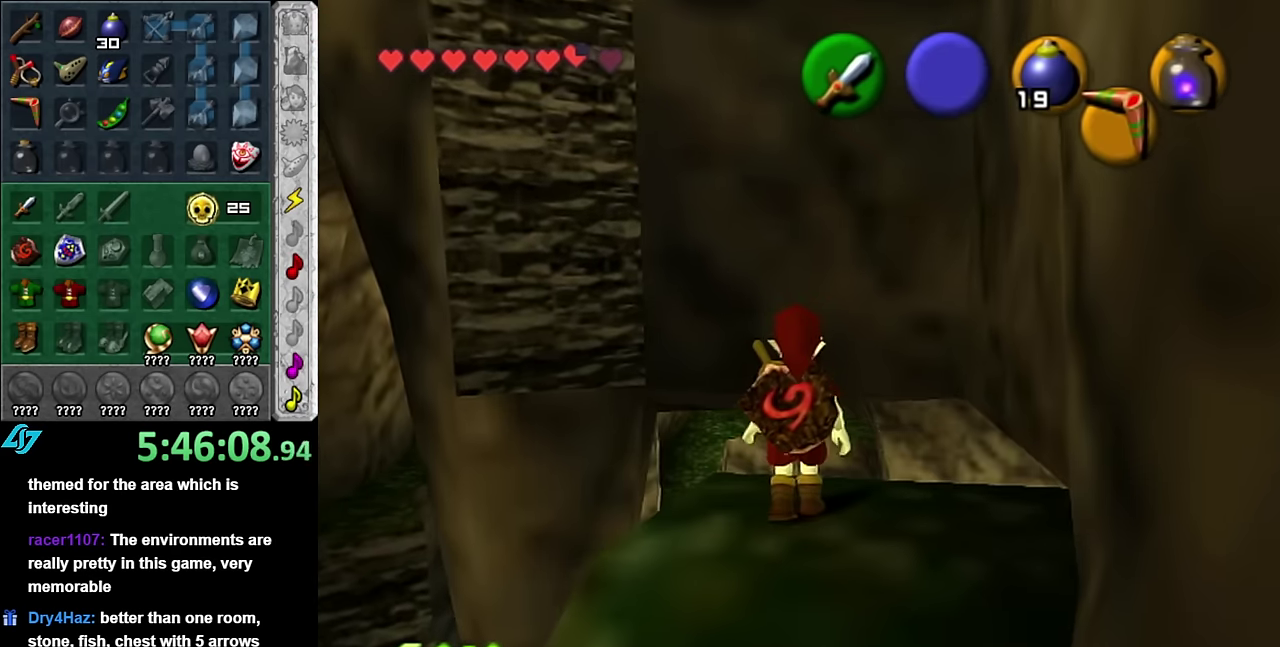
{"buttons": [], "left_stick": "center", "right_stick": "center", "events": [[16, "left_stick", "up-left"], [100, "left_stick", "center"], [133, "L1", "down"], [383, "L1", "up"]]}
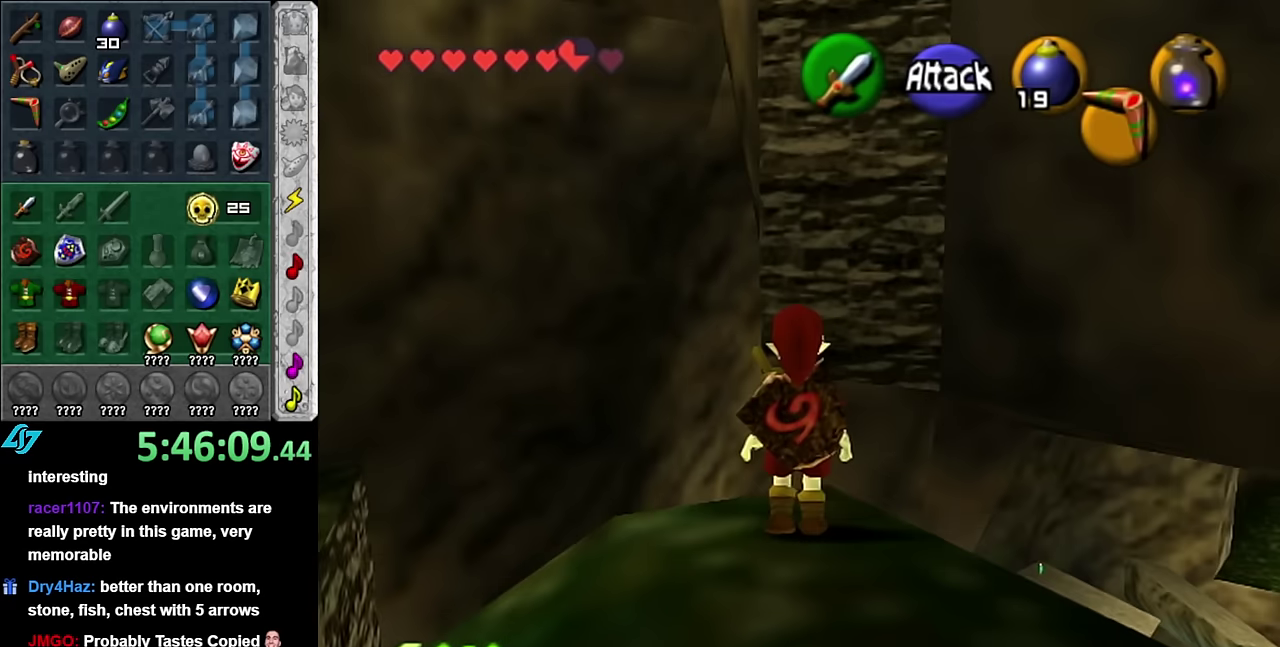
{"buttons": ["A"], "left_stick": "up", "right_stick": "center", "events": [[200, "left_stick", "up-right"], [266, "left_stick", "up"], [350, "A", "down"]]}
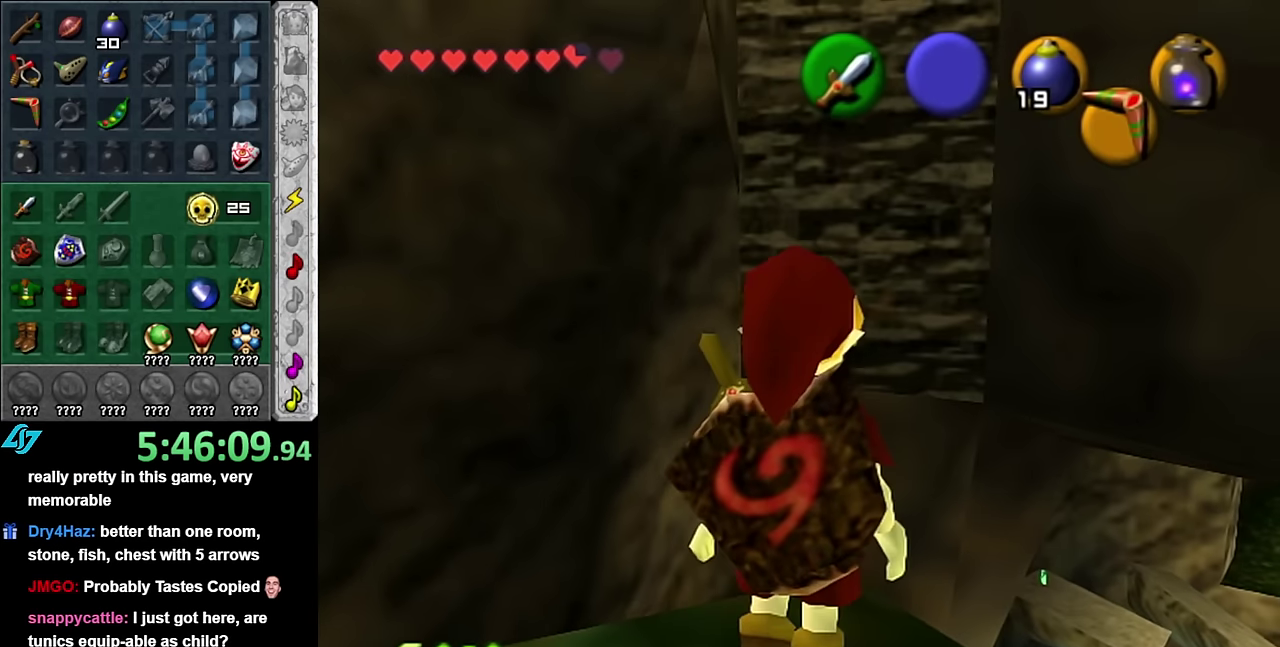
{"buttons": ["A"], "left_stick": "up", "right_stick": "center", "events": []}
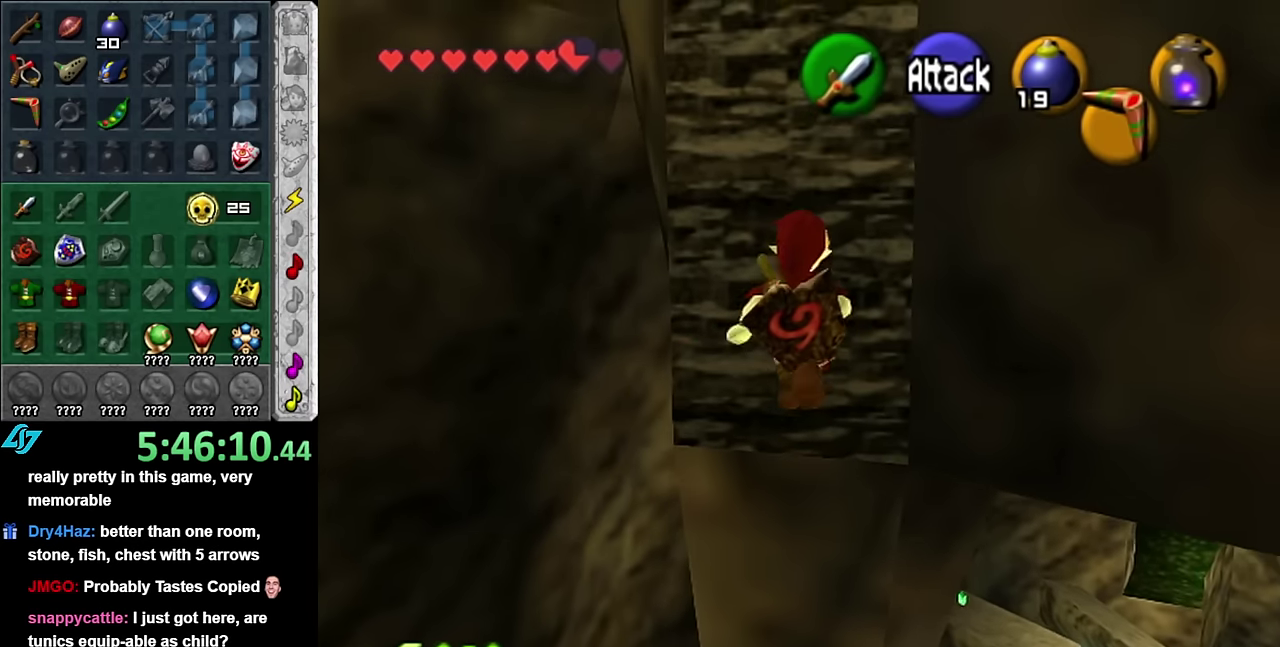
{"buttons": ["A"], "left_stick": "up", "right_stick": "center", "events": []}
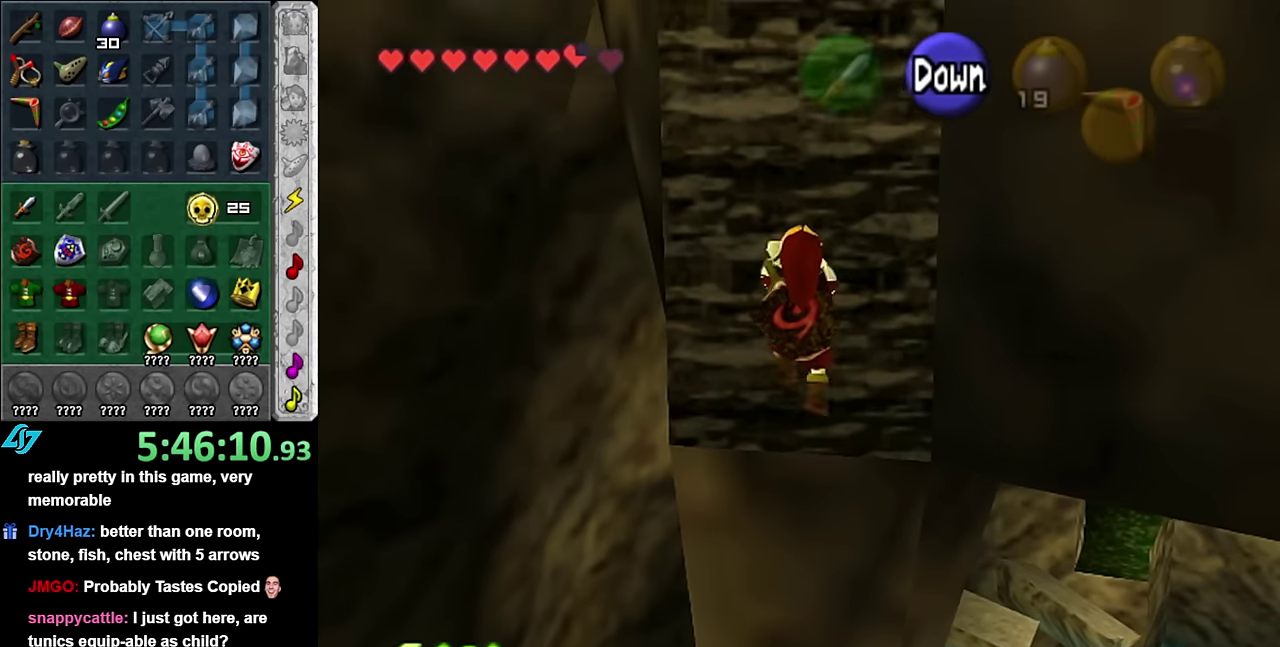
{"buttons": [], "left_stick": "up", "right_stick": "center", "events": [[83, "A", "up"]]}
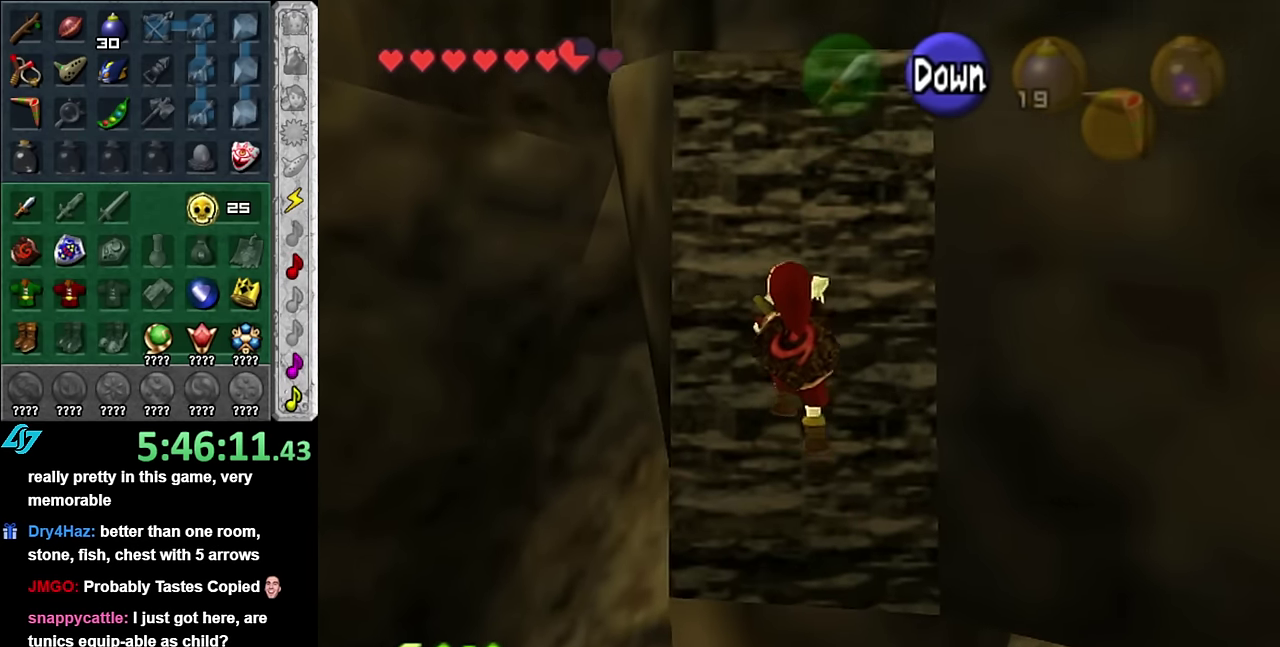
{"buttons": [], "left_stick": "up", "right_stick": "center", "events": []}
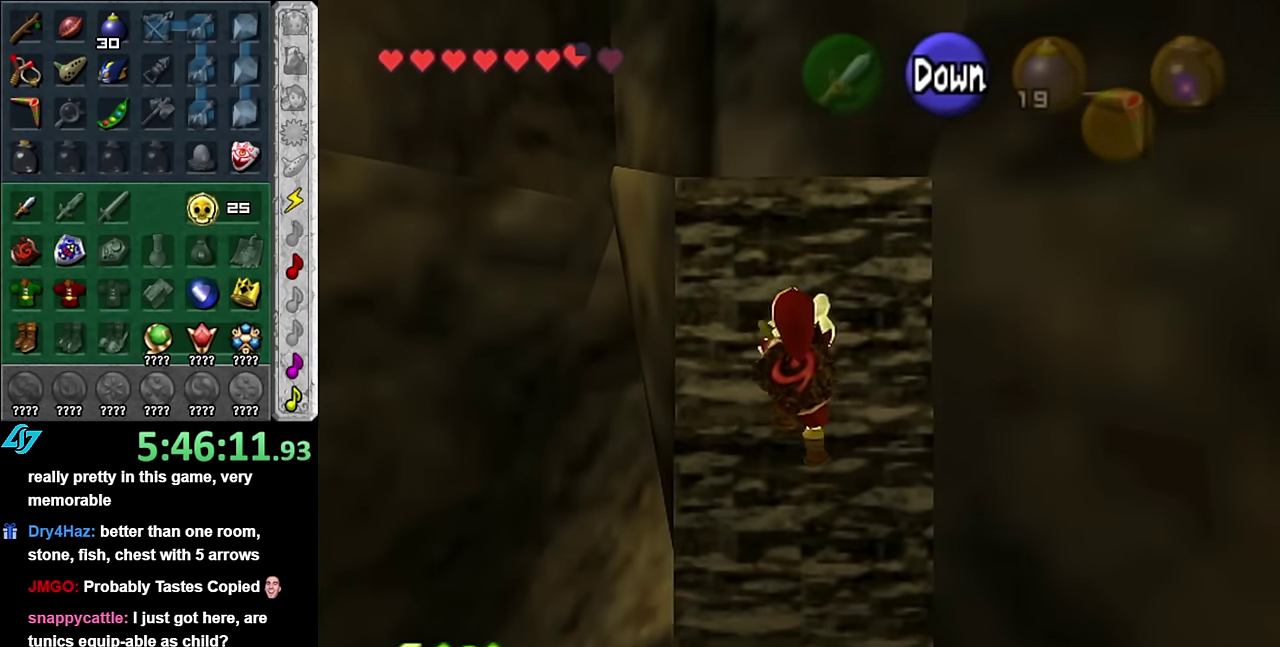
{"buttons": [], "left_stick": "up", "right_stick": "center", "events": []}
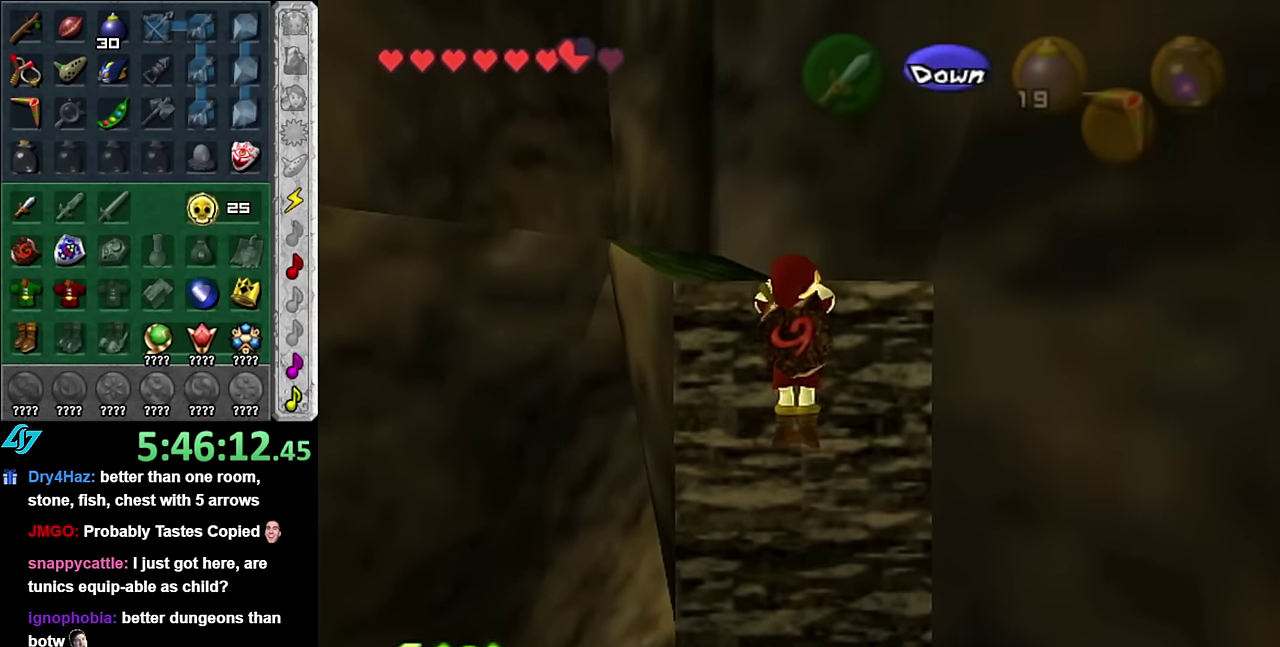
{"buttons": [], "left_stick": "up", "right_stick": "center", "events": []}
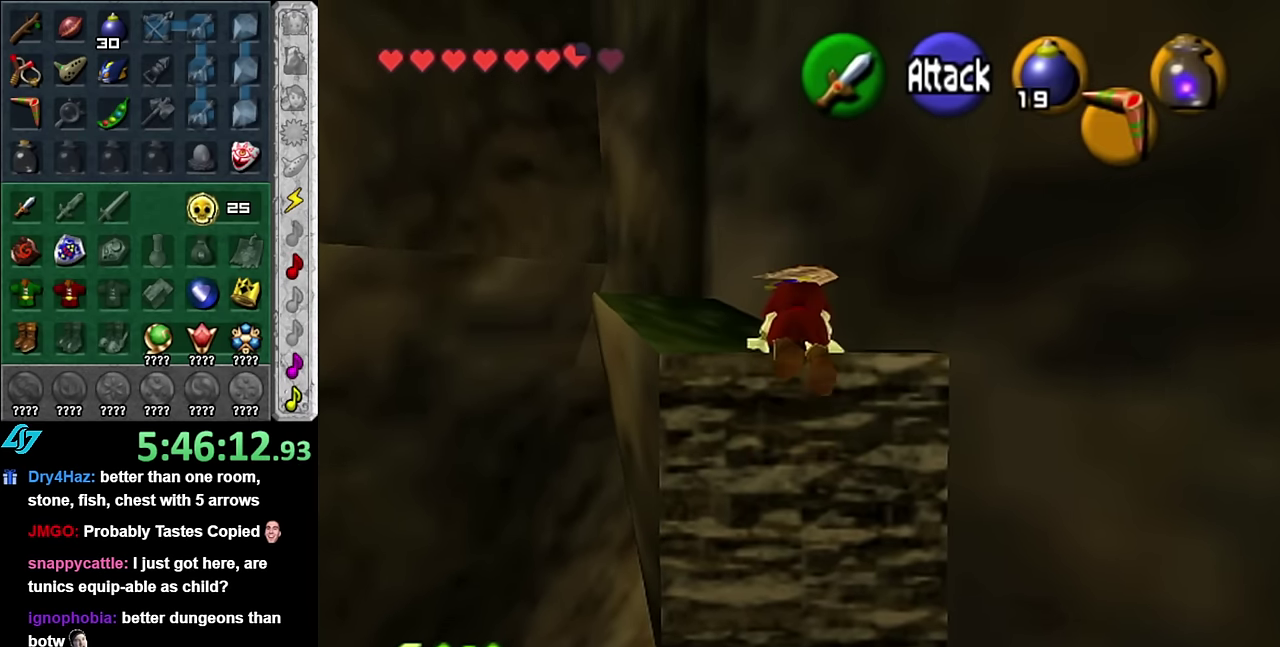
{"buttons": [], "left_stick": "up-left", "right_stick": "center", "events": [[350, "left_stick", "up-left"]]}
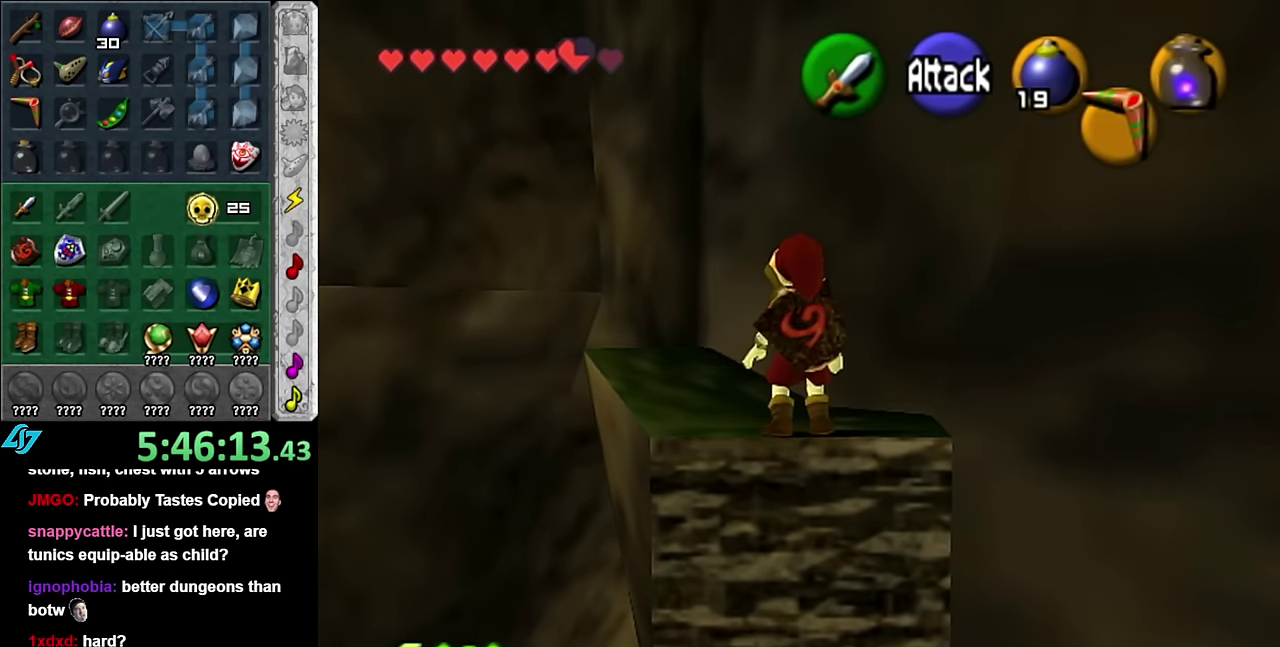
{"buttons": ["A"], "left_stick": "up-left", "right_stick": "center", "events": [[166, "A", "down"]]}
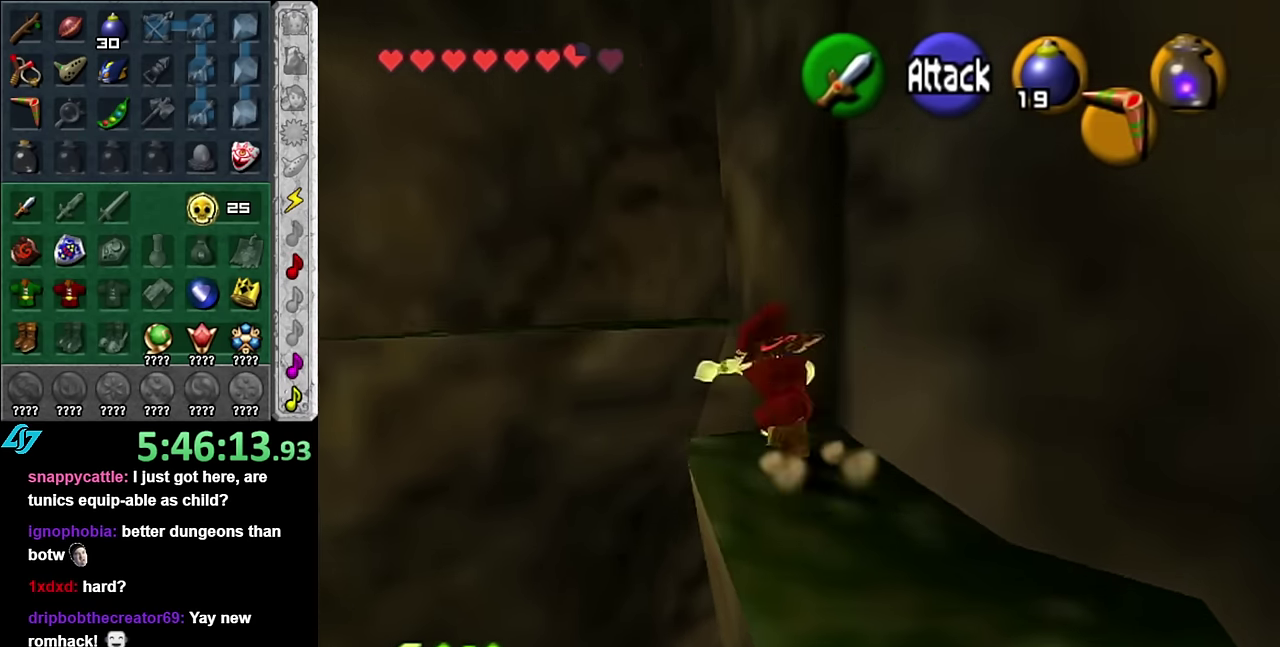
{"buttons": ["A"], "left_stick": "up-left", "right_stick": "center", "events": []}
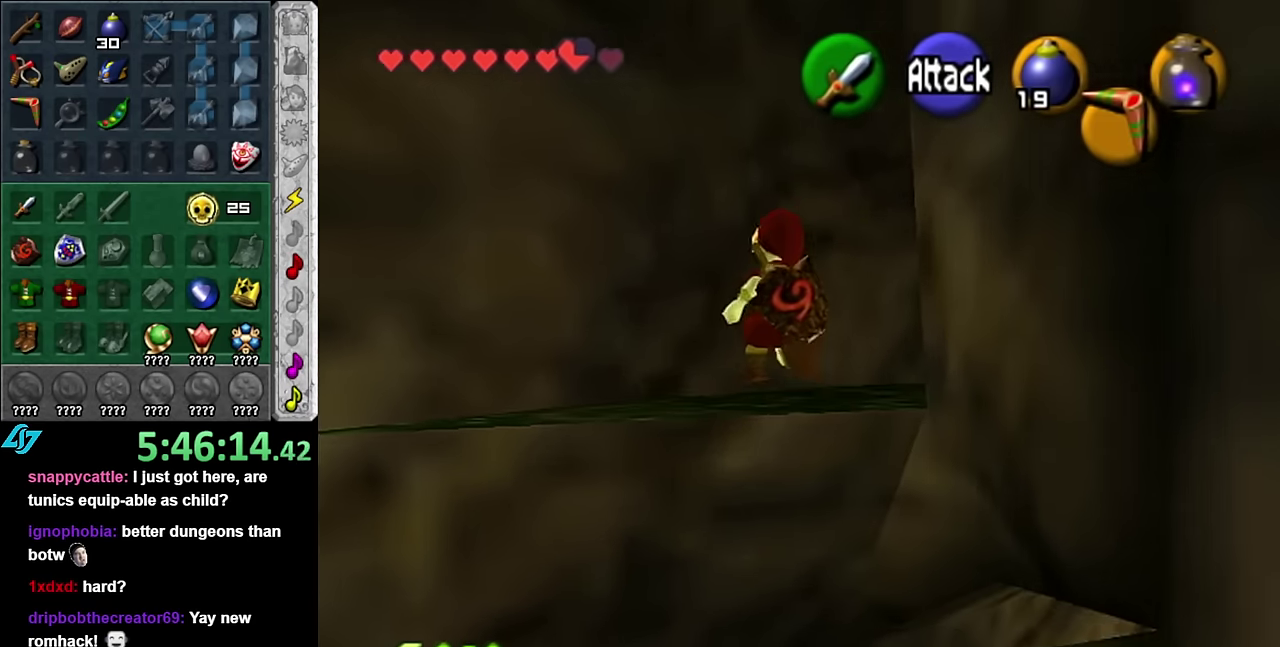
{"buttons": ["A"], "left_stick": "up-right", "right_stick": "center", "events": [[350, "left_stick", "up"], [483, "left_stick", "up-right"]]}
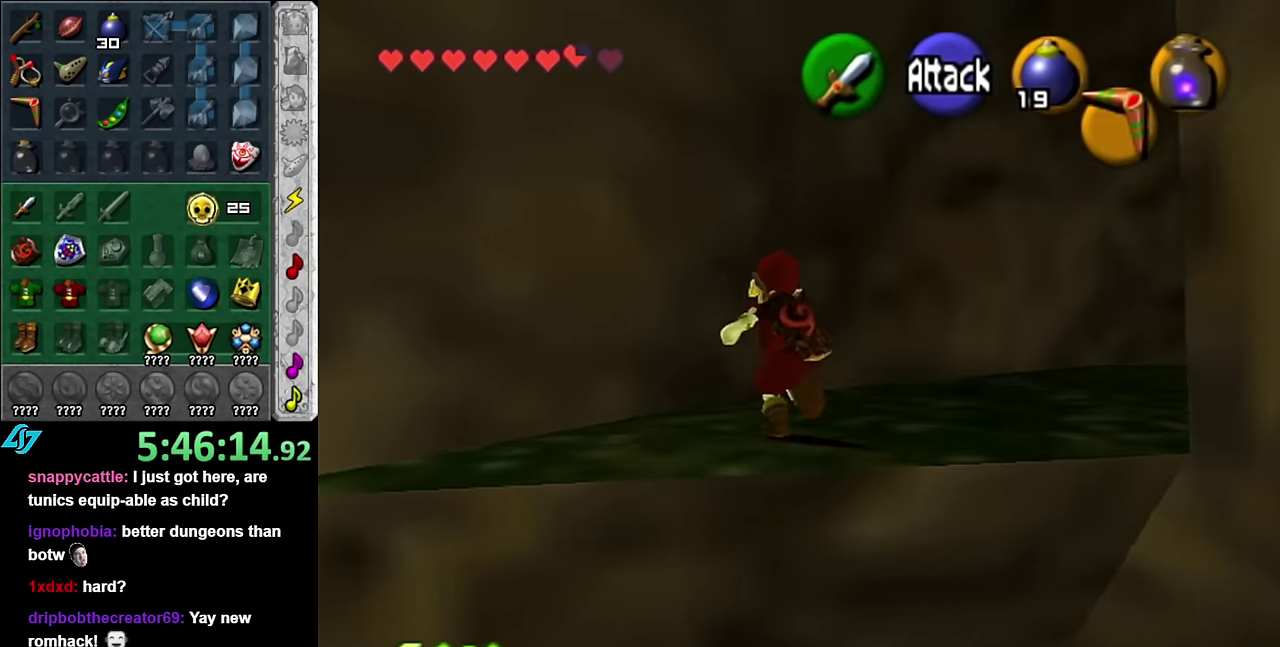
{"buttons": [], "left_stick": "center", "right_stick": "center", "events": [[16, "A", "up"], [200, "L1", "down"], [266, "left_stick", "center"], [450, "L1", "up"]]}
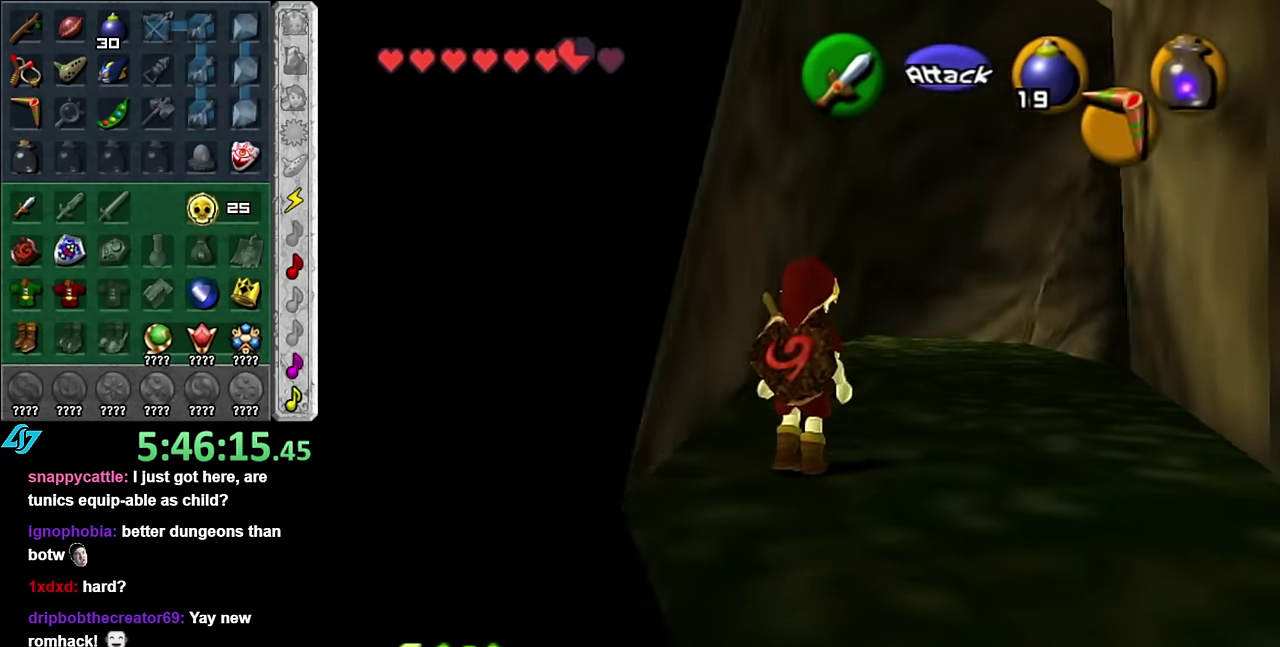
{"buttons": [], "left_stick": "up", "right_stick": "center", "events": [[50, "left_stick", "up"], [267, "left_stick", "up-right"], [417, "left_stick", "up"]]}
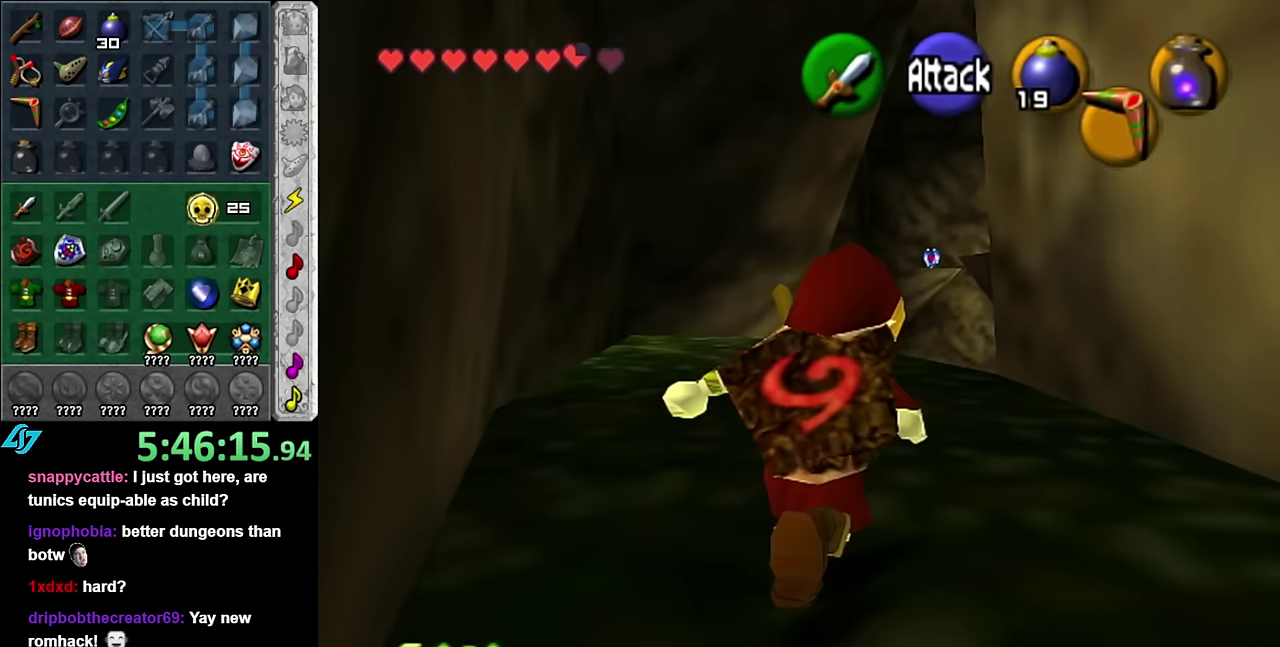
{"buttons": [], "left_stick": "up-left", "right_stick": "center", "events": [[234, "left_stick", "up-left"]]}
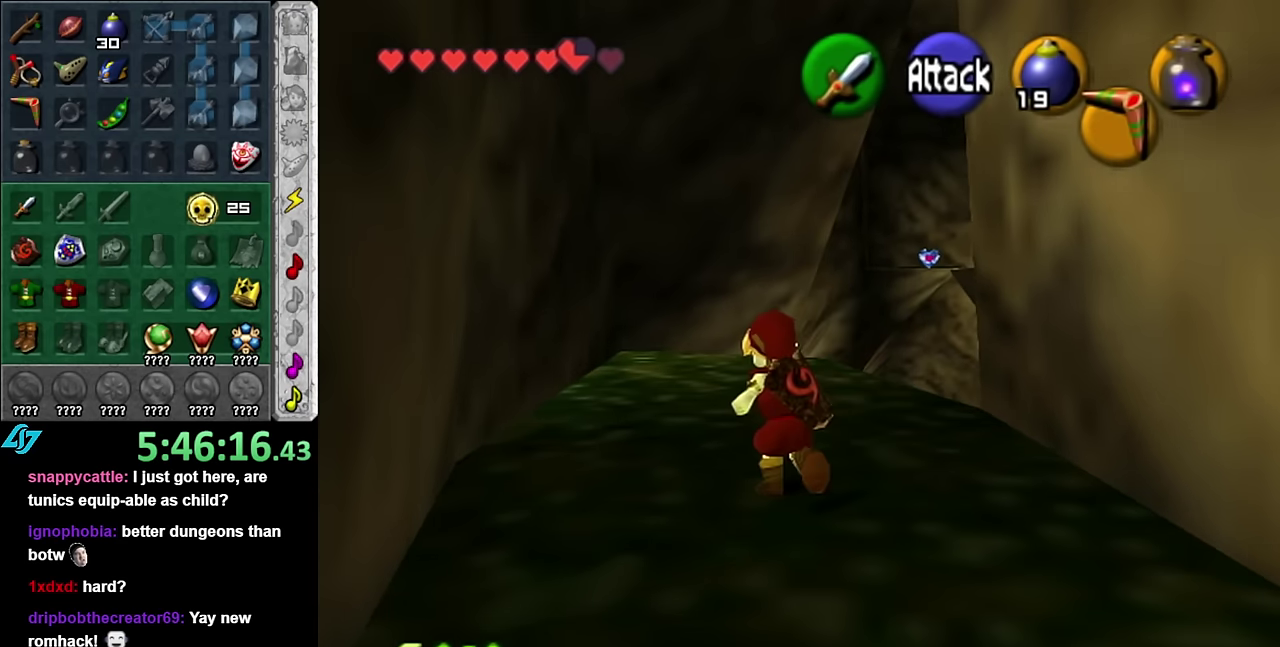
{"buttons": [], "left_stick": "up-right", "right_stick": "center", "events": [[50, "left_stick", "up"], [417, "left_stick", "up-right"]]}
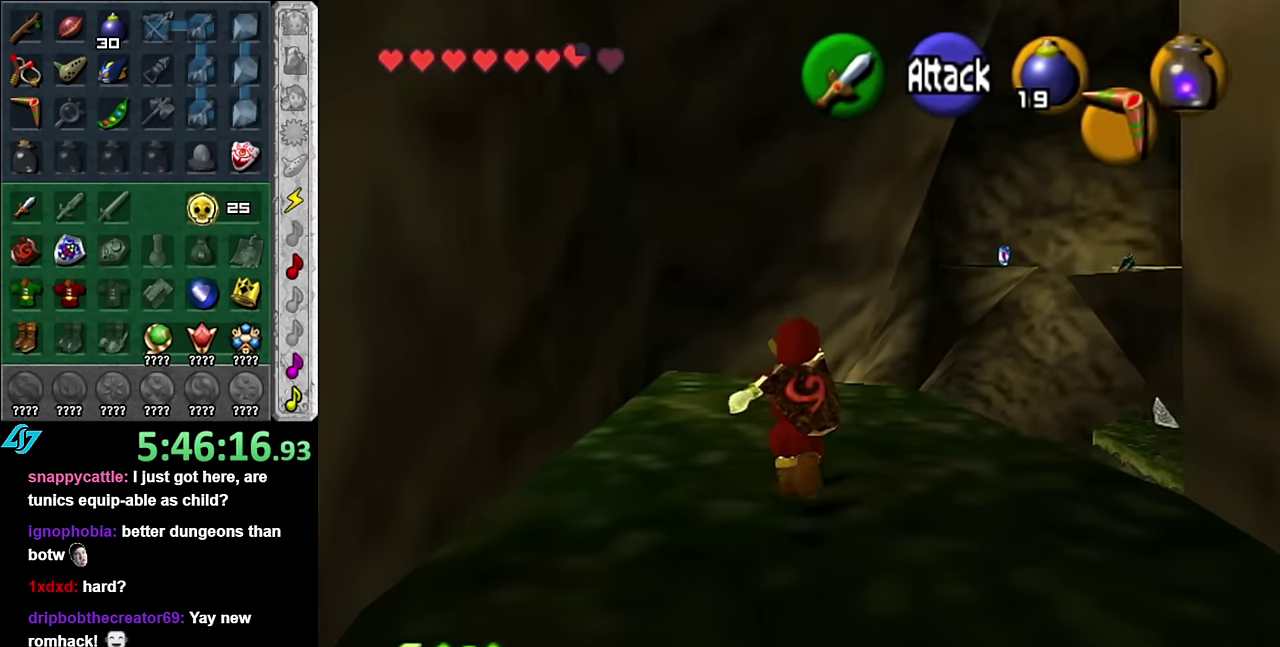
{"buttons": [], "left_stick": "center", "right_stick": "center", "events": [[17, "left_stick", "right"], [134, "L1", "down"], [134, "left_stick", "center"], [350, "L1", "up"]]}
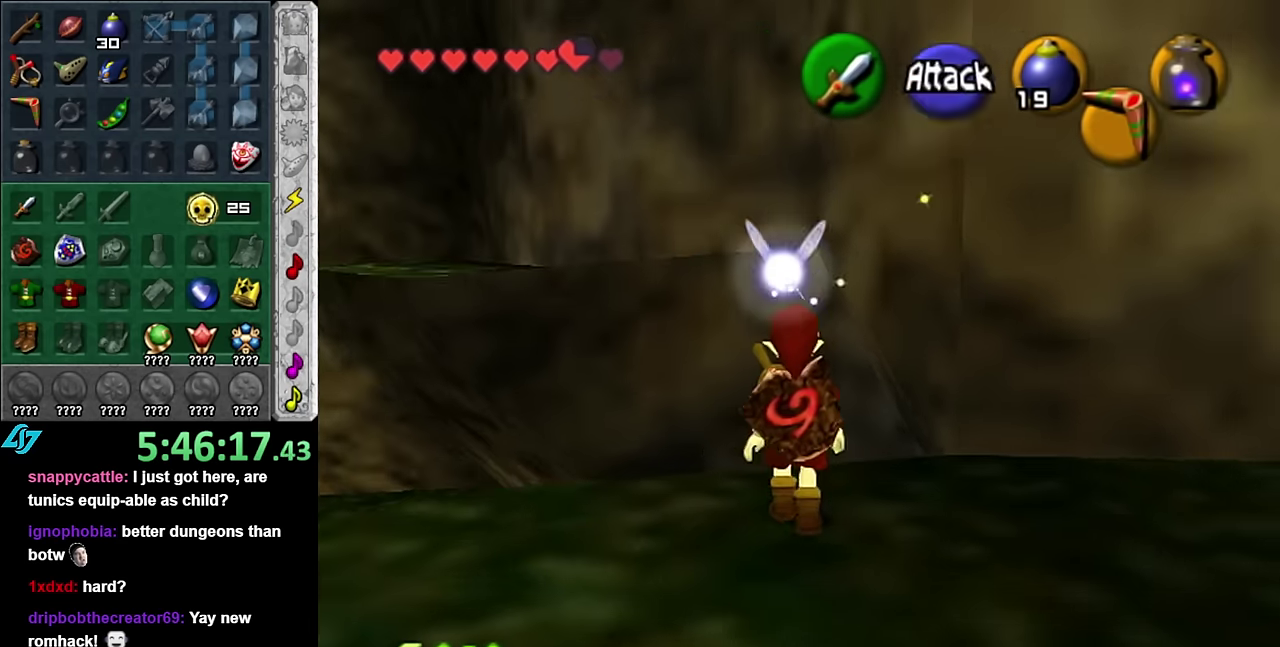
{"buttons": [], "left_stick": "down-right", "right_stick": "center", "events": [[50, "left_stick", "down"], [450, "left_stick", "down-right"]]}
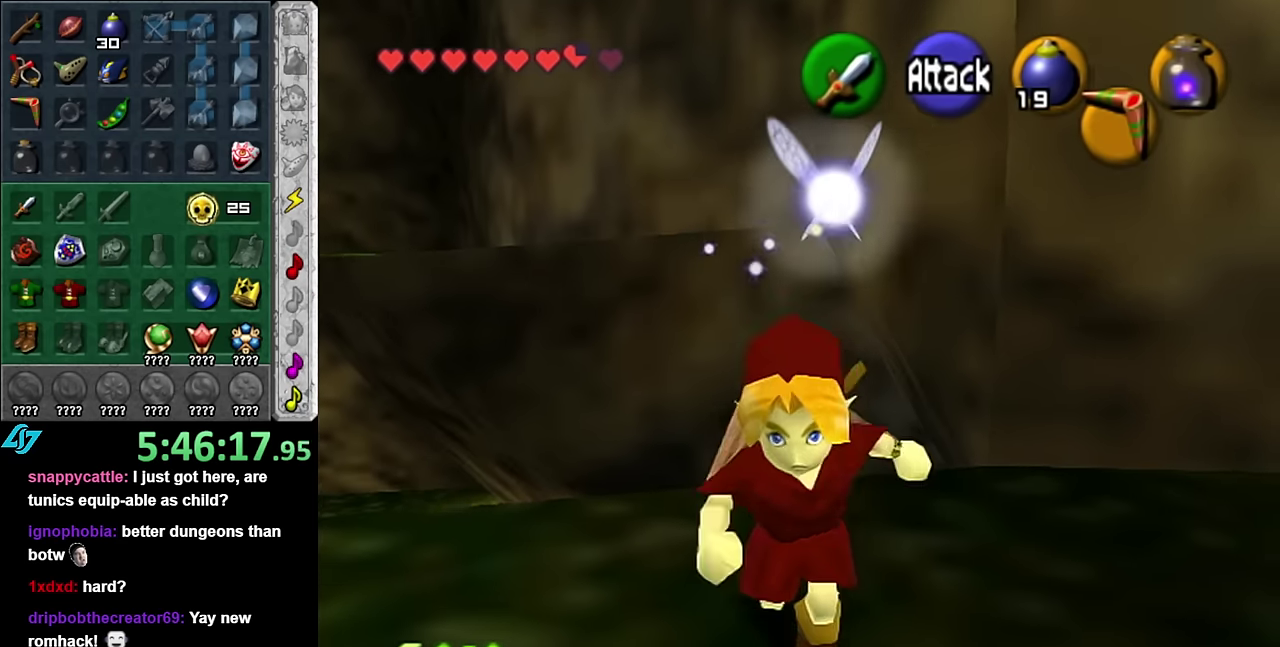
{"buttons": [], "left_stick": "center", "right_stick": "center", "events": [[134, "L1", "down"], [134, "left_stick", "up-right"], [200, "left_stick", "center"], [350, "L1", "up"]]}
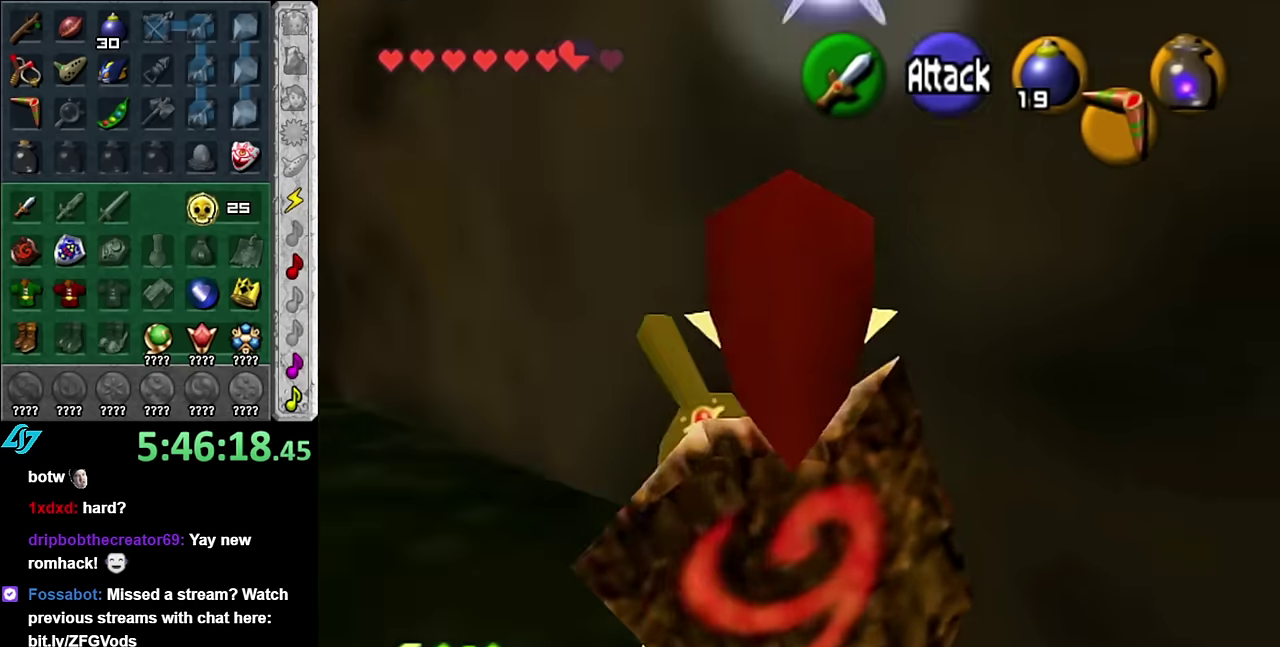
{"buttons": [], "left_stick": "center", "right_stick": "center", "events": [[17, "left_stick", "up-left"], [233, "L1", "down"], [233, "left_stick", "center"], [417, "L1", "up"]]}
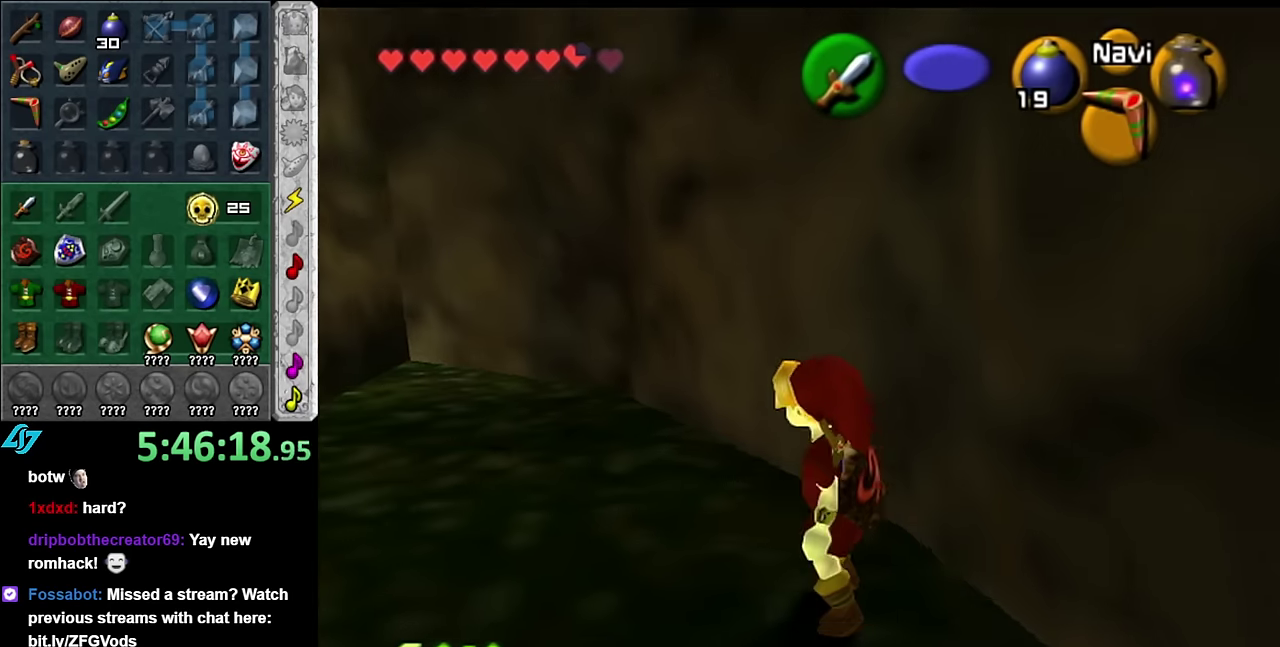
{"buttons": [], "left_stick": "center", "right_stick": "center", "events": []}
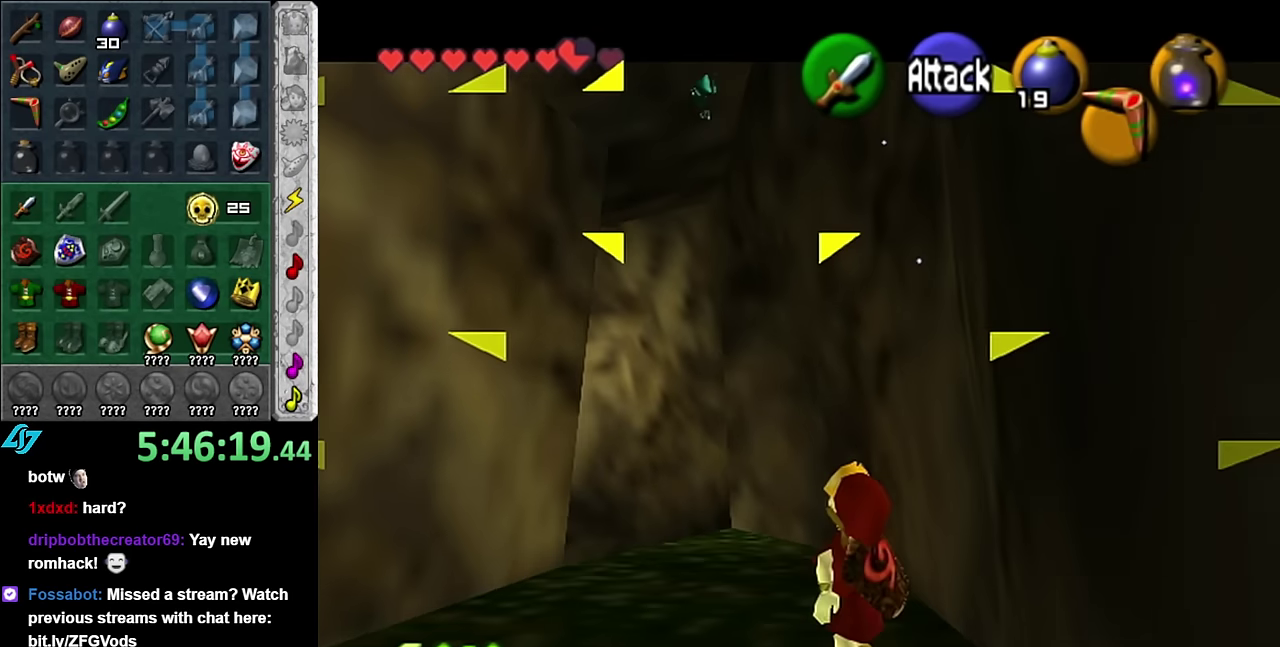
{"buttons": [], "left_stick": "center", "right_stick": "center", "events": []}
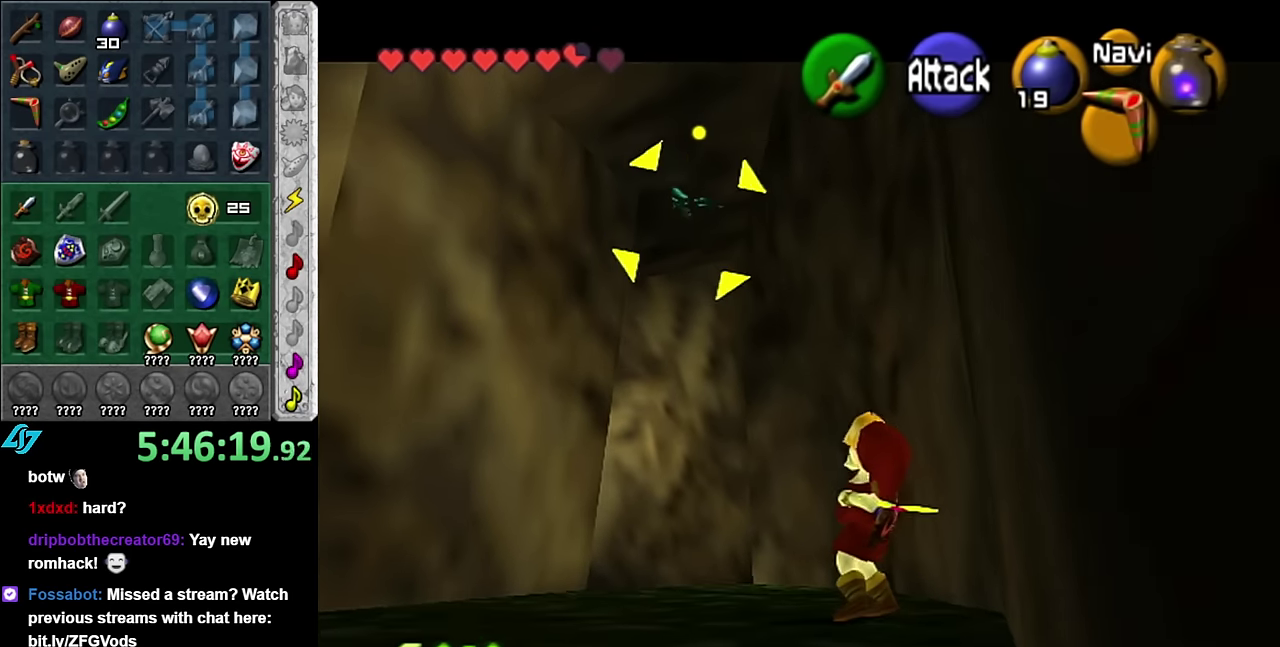
{"buttons": [], "left_stick": "center", "right_stick": "center", "events": []}
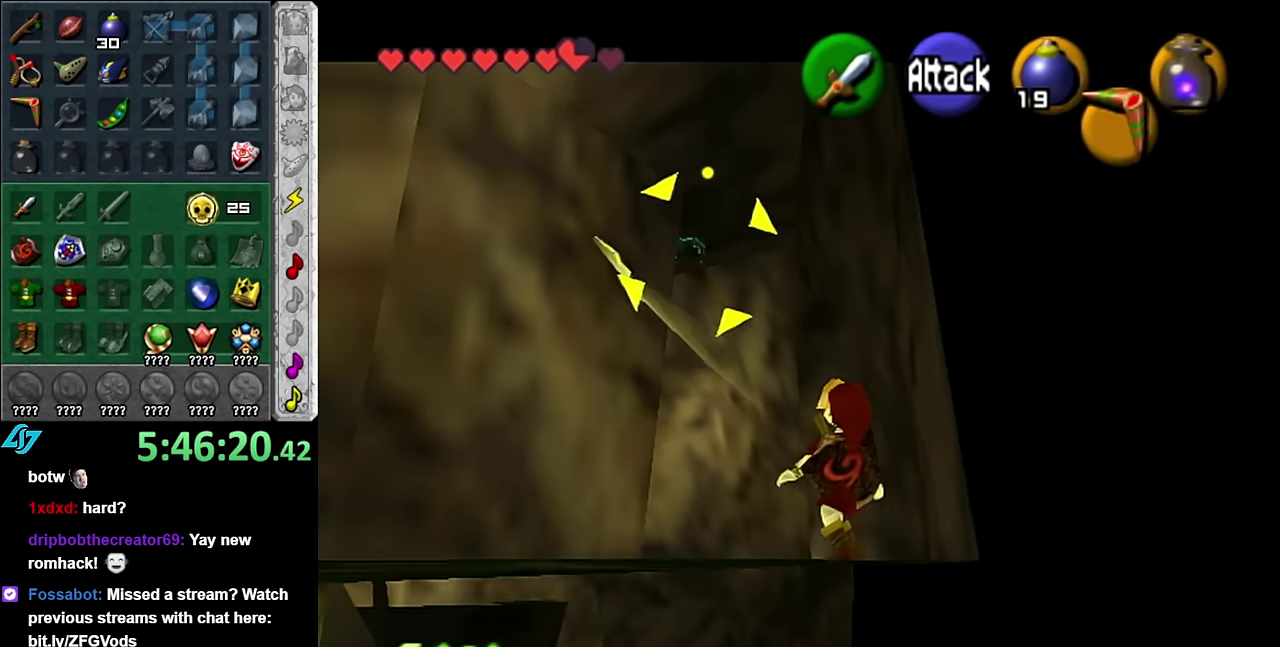
{"buttons": [], "left_stick": "center", "right_stick": "center", "events": []}